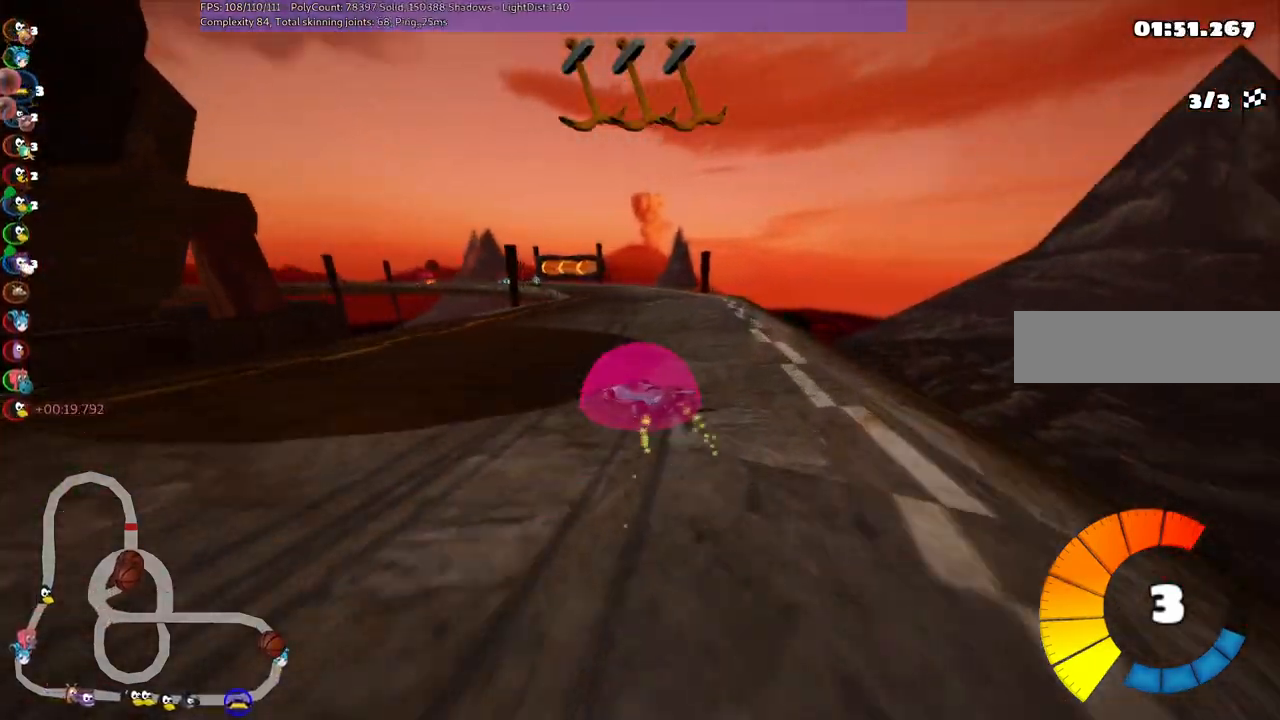
Gameplay with keyboard; each line is a JSON object with the keys held at the frame after it. "events" lists presses ("down") and releases ("up") of ".", "/", "alt_r", "b", "c", "comma", "ctrl_r", "d", "down", "f", "g", "h", "j", "k", "l", "left", "m", "n", "quote", "return", "right", "semicolon", "shift_r", "space", "super", "up" and "v" between this image and that frame as [ms after this image, input, new state], when the widget could be followed in between. No other keys are recorded. Mouse input is not recorded.
{"keys": ["m", "right", "up"], "events": [[33, "left", "up"], [67, "space", "down"], [167, "space", "up"], [367, "left", "down"], [500, "left", "up"]]}
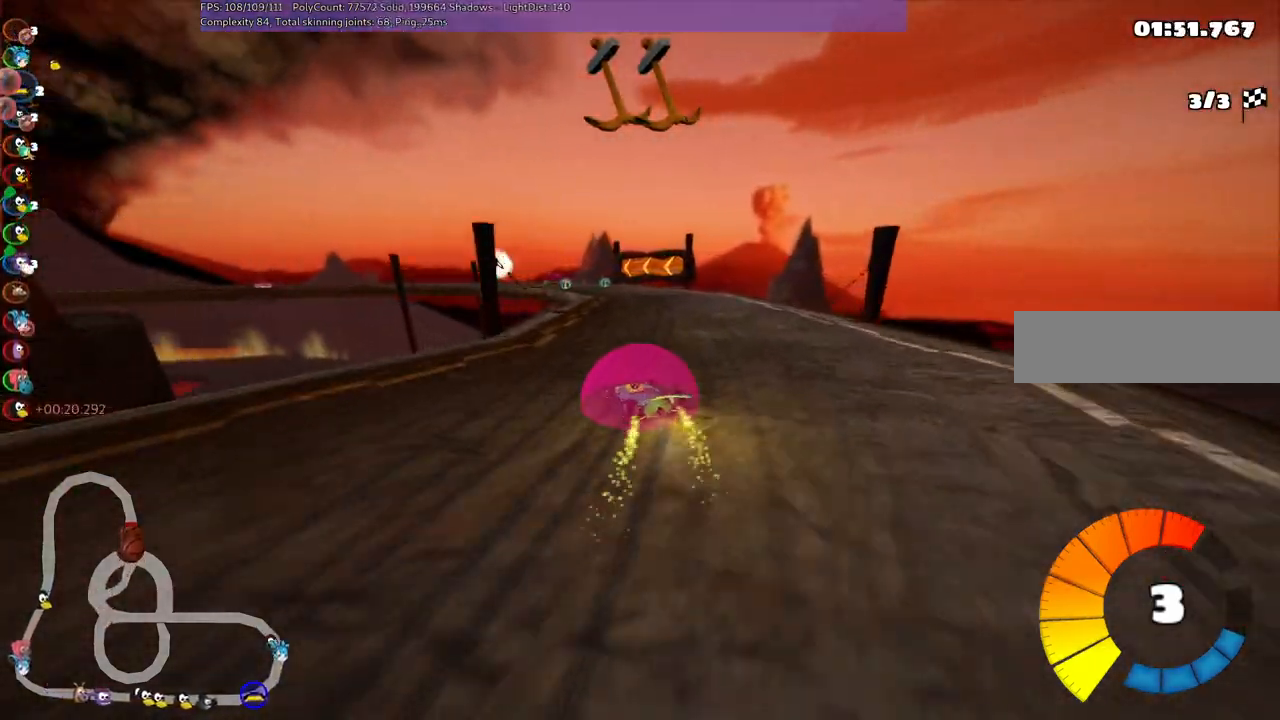
{"keys": ["left", "m", "right", "up"], "events": [[150, "left", "down"]]}
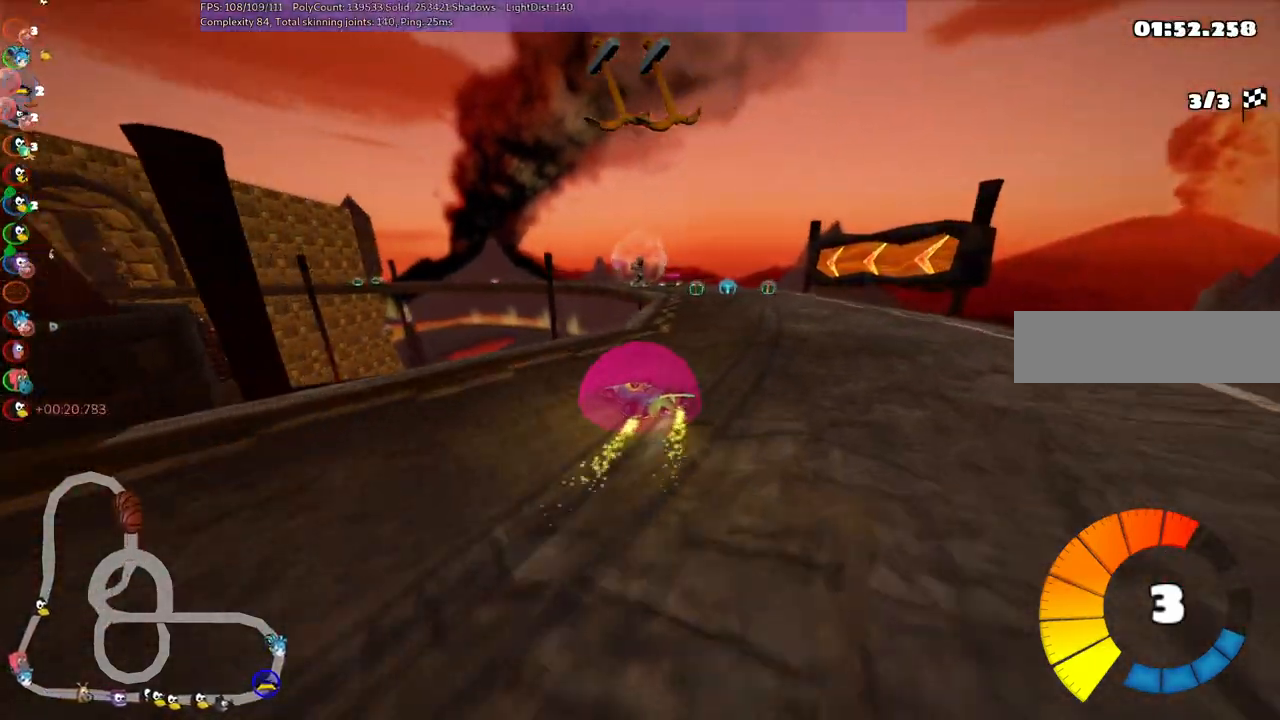
{"keys": ["left", "m", "right", "up"], "events": [[67, "left", "up"], [217, "left", "down"], [267, "left", "up"], [450, "left", "down"]]}
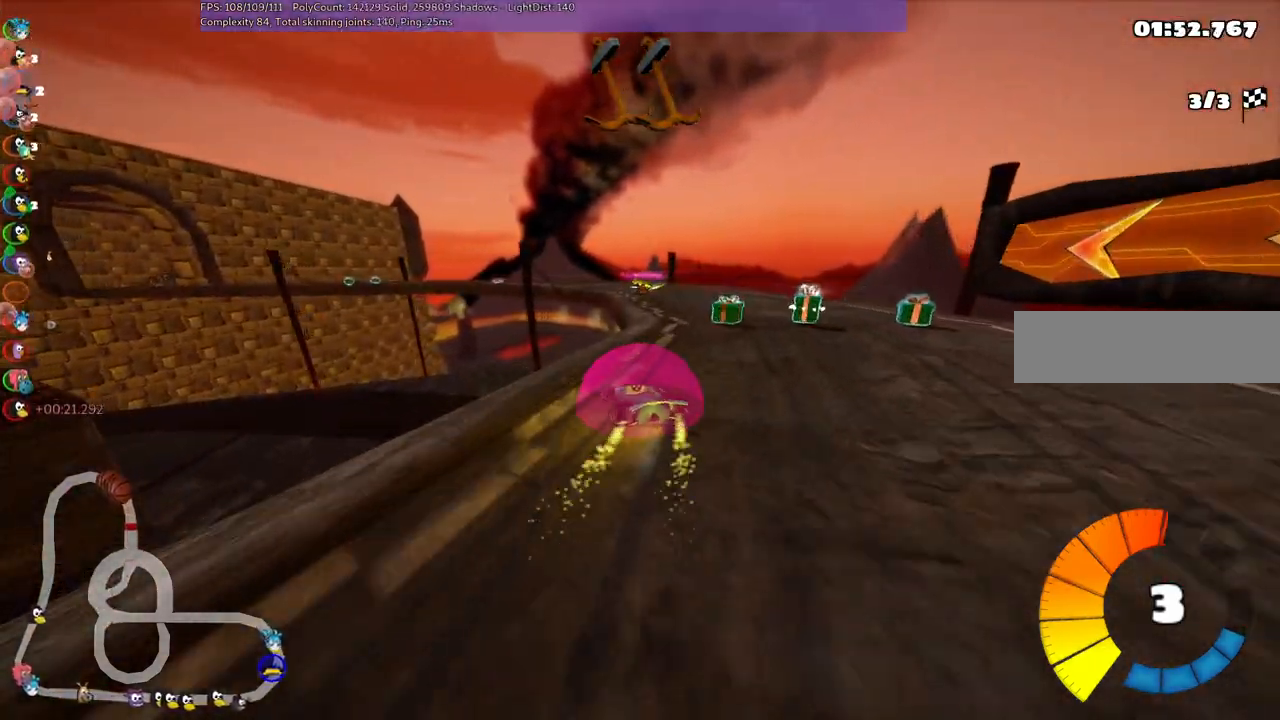
{"keys": ["left", "m", "right", "up"], "events": [[100, "left", "up"], [283, "space", "down"], [433, "left", "down"], [433, "space", "up"]]}
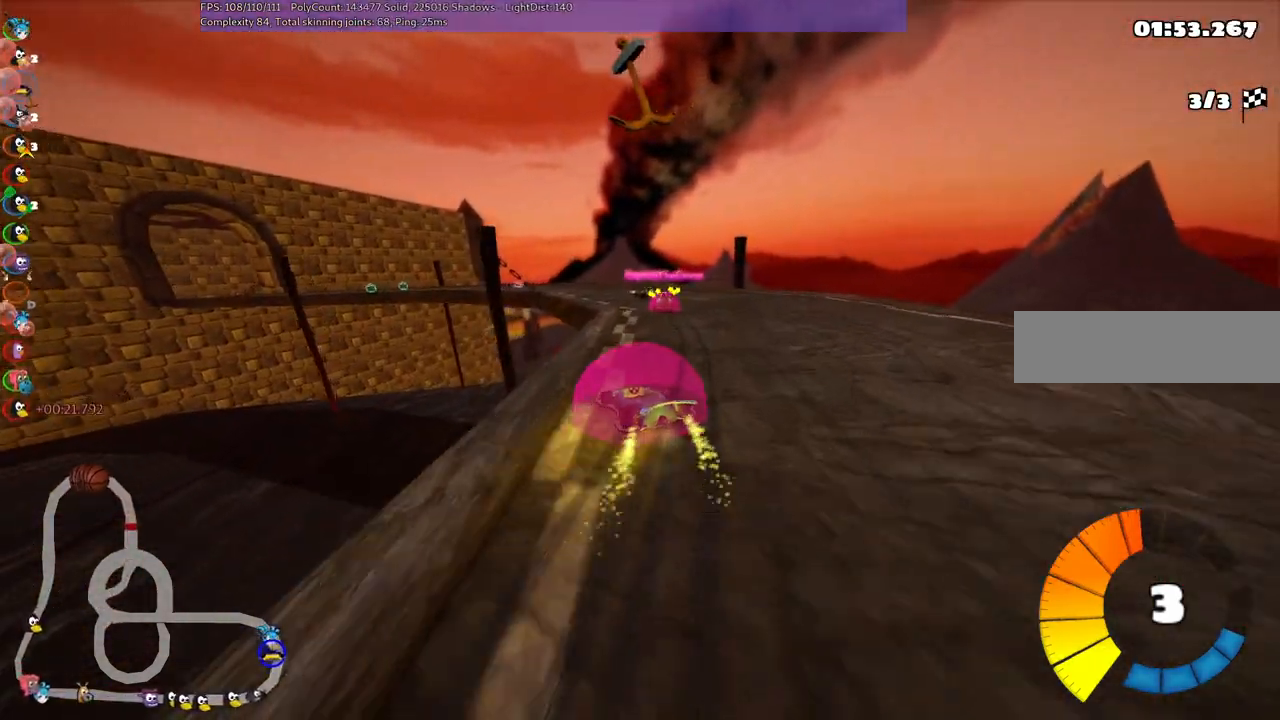
{"keys": ["left", "m", "right", "up"], "events": [[267, "left", "up"], [450, "left", "down"]]}
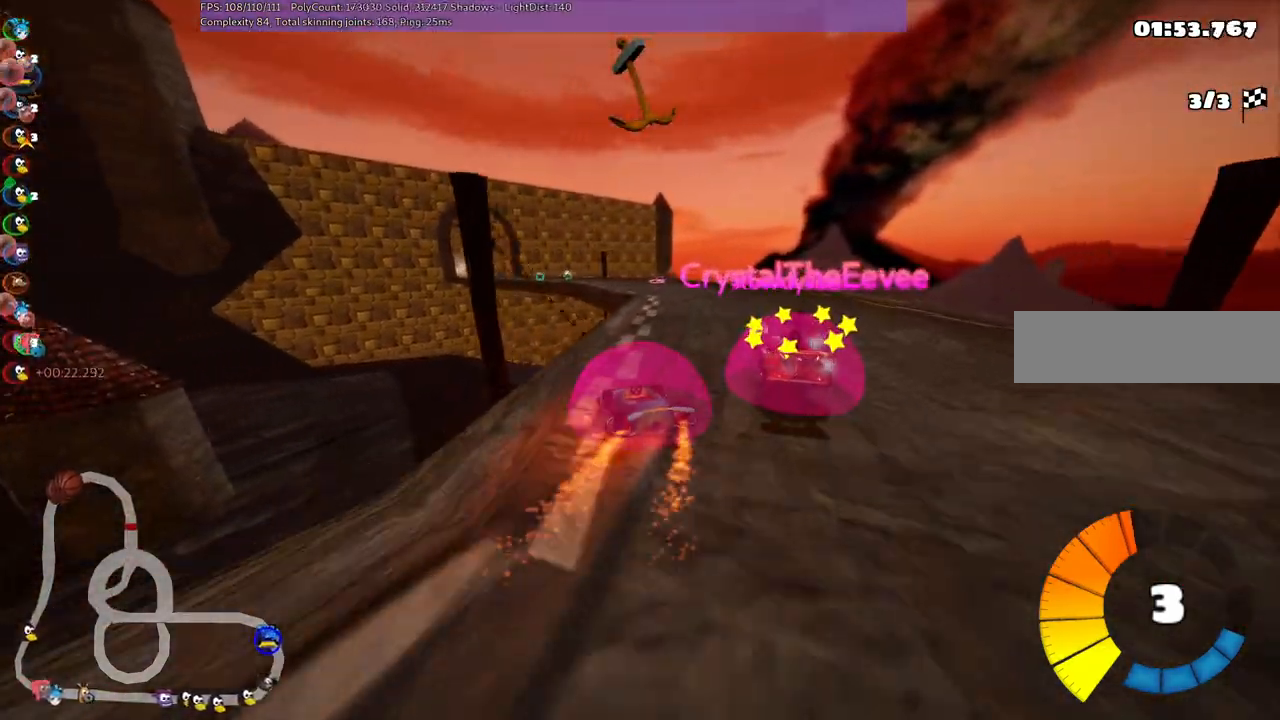
{"keys": ["left", "n", "up"], "events": [[50, "left", "up"], [317, "n", "down"], [317, "right", "up"], [383, "left", "down"], [467, "m", "up"]]}
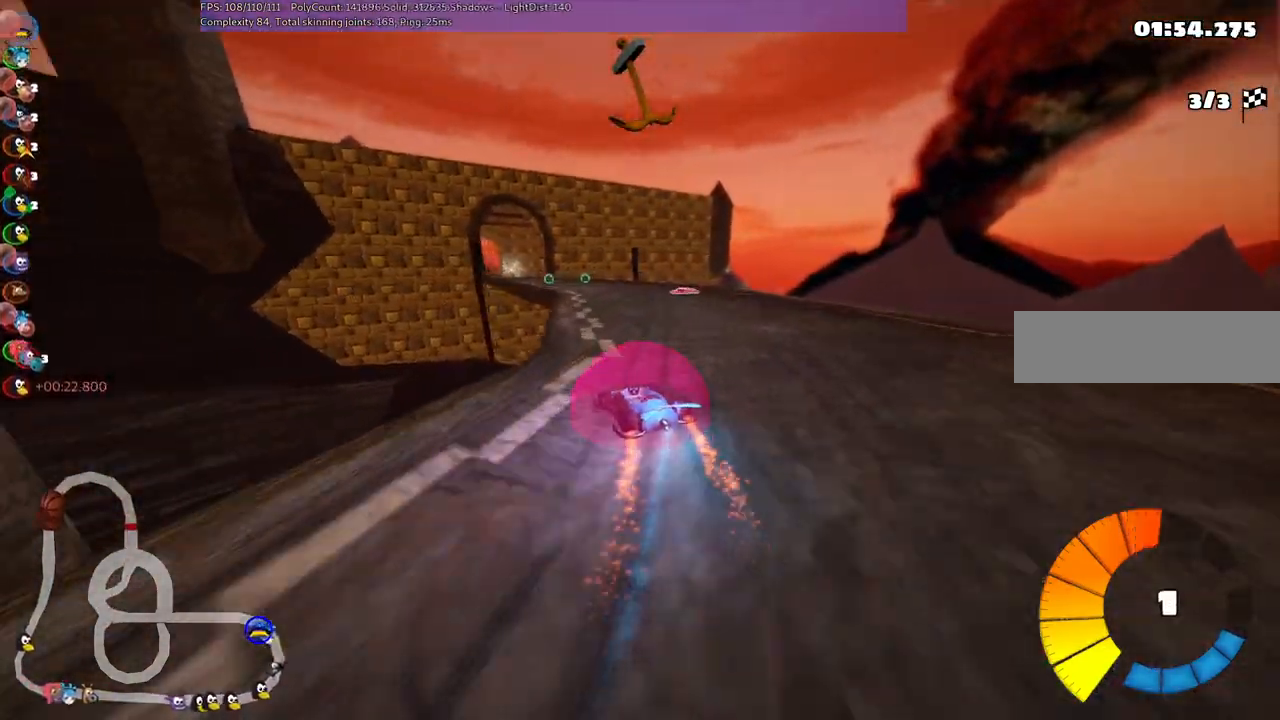
{"keys": ["right", "up"], "events": [[17, "n", "up"], [117, "left", "up"], [350, "right", "down"]]}
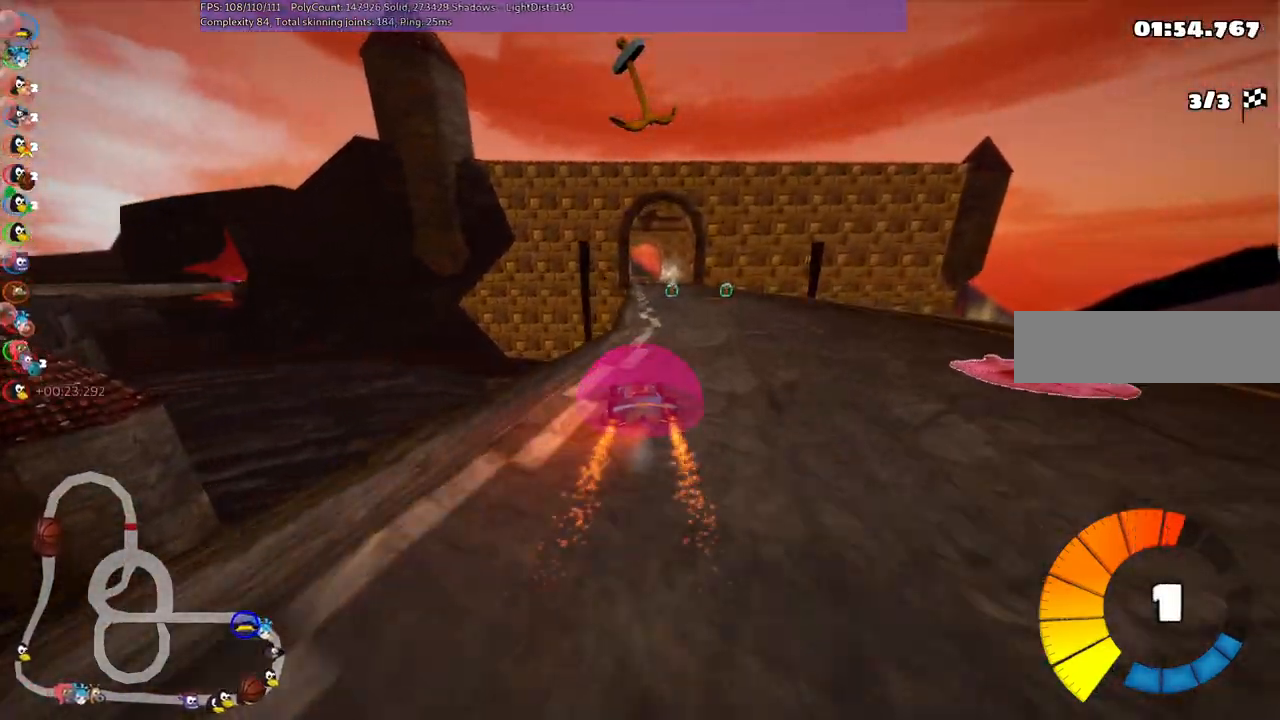
{"keys": ["right", "up"], "events": [[183, "right", "up"], [317, "n", "down"], [417, "n", "up"], [417, "right", "down"]]}
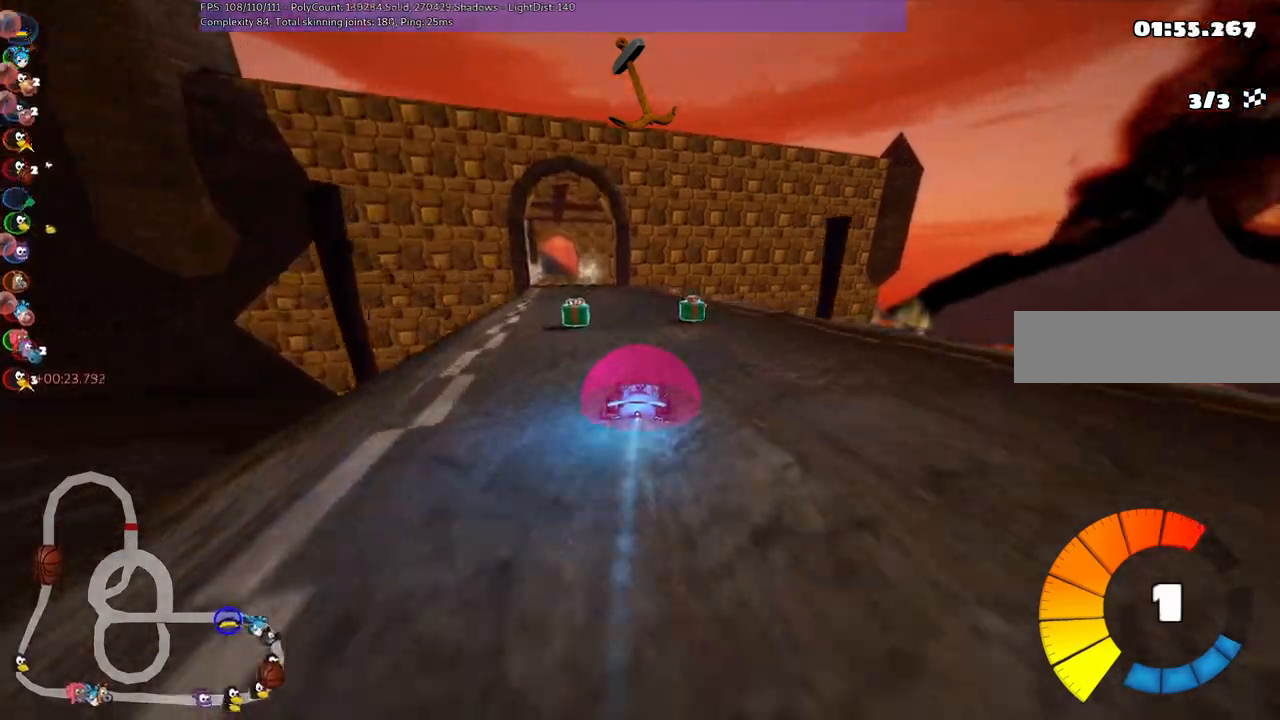
{"keys": ["m", "right", "up"], "events": [[17, "left", "down"], [17, "right", "up"], [50, "m", "down"], [100, "right", "down"], [150, "left", "up"]]}
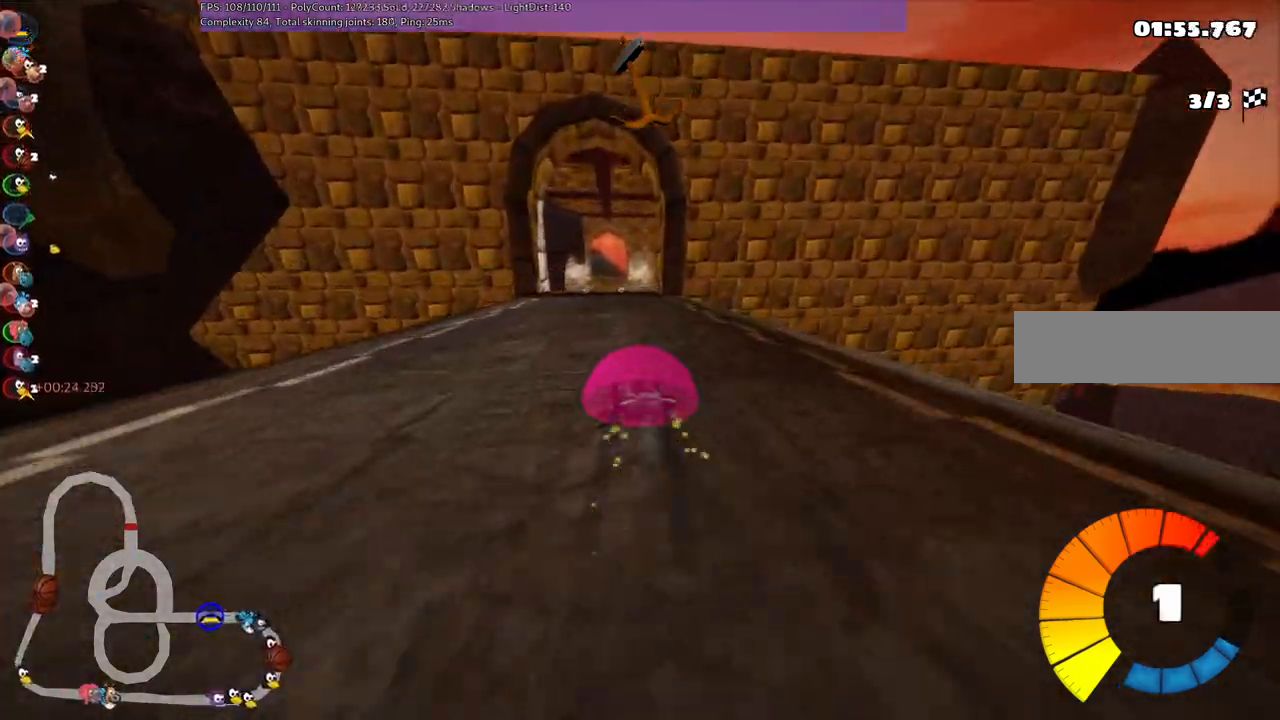
{"keys": ["n", "right", "up"], "events": [[450, "m", "up"], [450, "n", "down"]]}
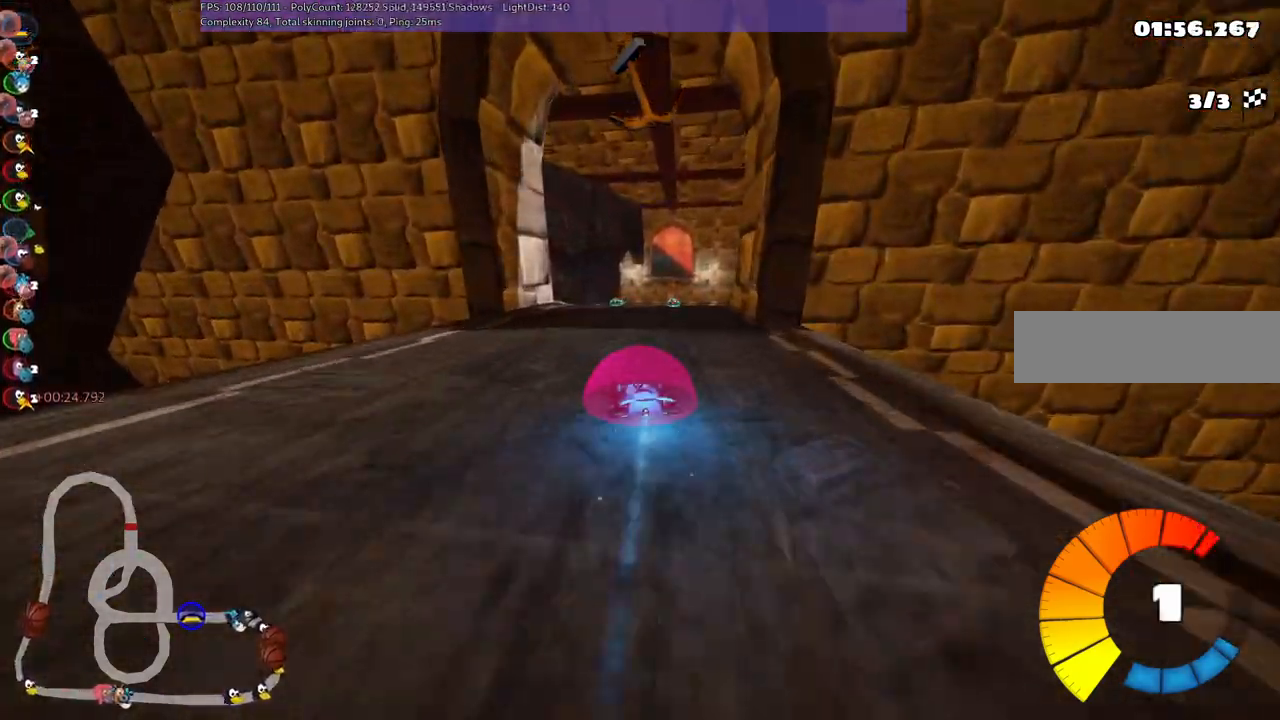
{"keys": ["up"], "events": [[133, "n", "up"], [183, "right", "up"], [333, "left", "down"], [467, "left", "up"]]}
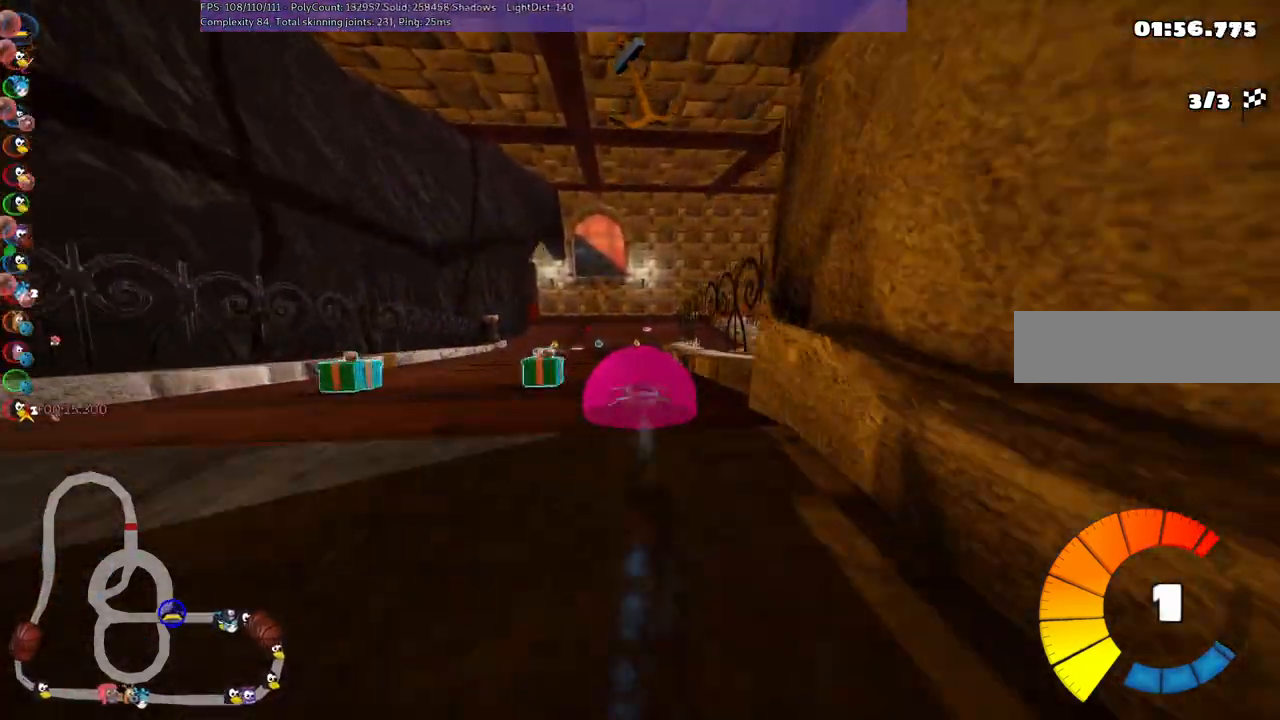
{"keys": ["left", "n", "up"], "events": [[400, "n", "down"], [483, "left", "down"]]}
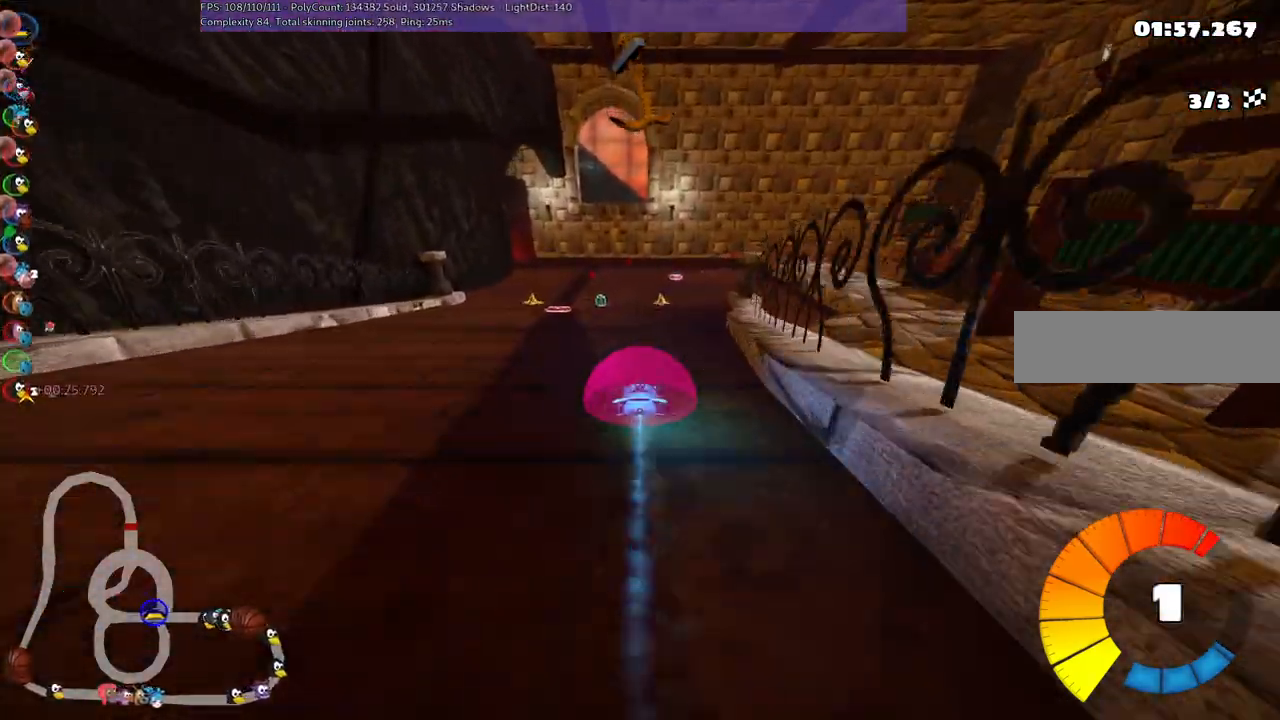
{"keys": ["left", "m", "up"], "events": [[33, "n", "up"], [183, "left", "up"], [183, "right", "down"], [233, "m", "down"], [267, "left", "down"], [317, "right", "up"]]}
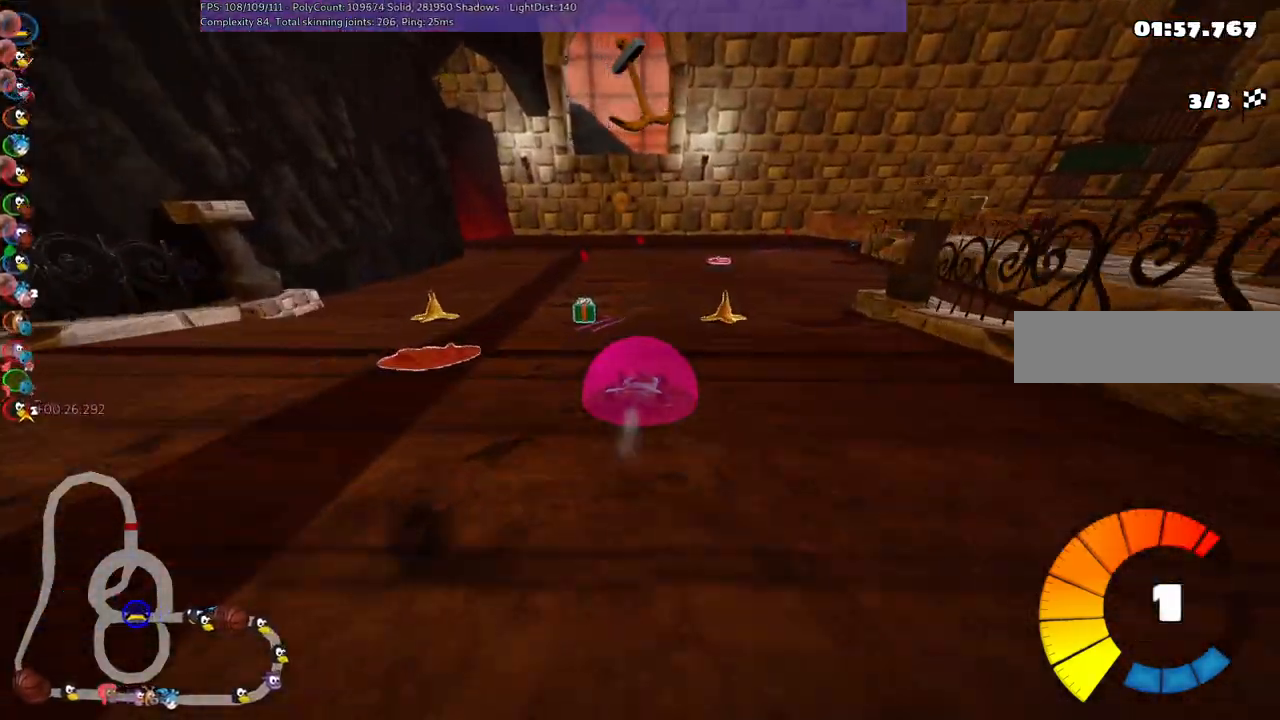
{"keys": ["m", "right", "up"], "events": [[17, "right", "down"], [167, "left", "up"]]}
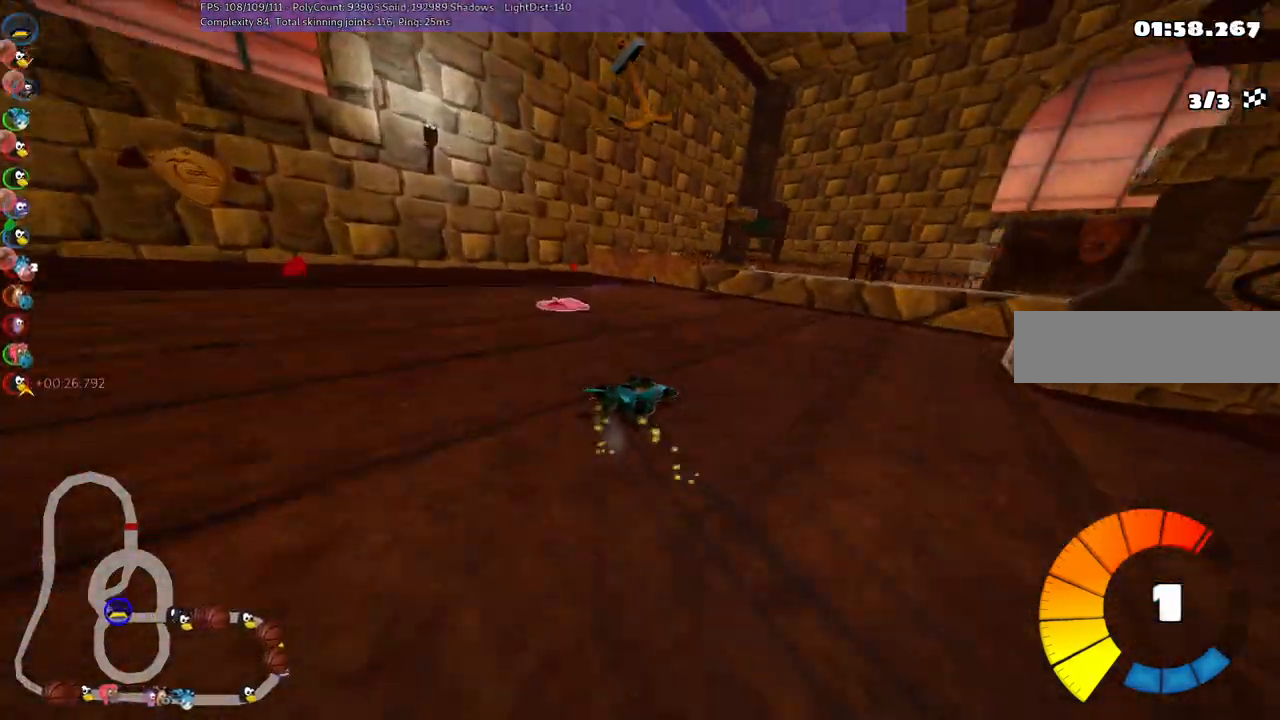
{"keys": ["left", "m", "up"], "events": [[233, "left", "down"], [283, "right", "up"]]}
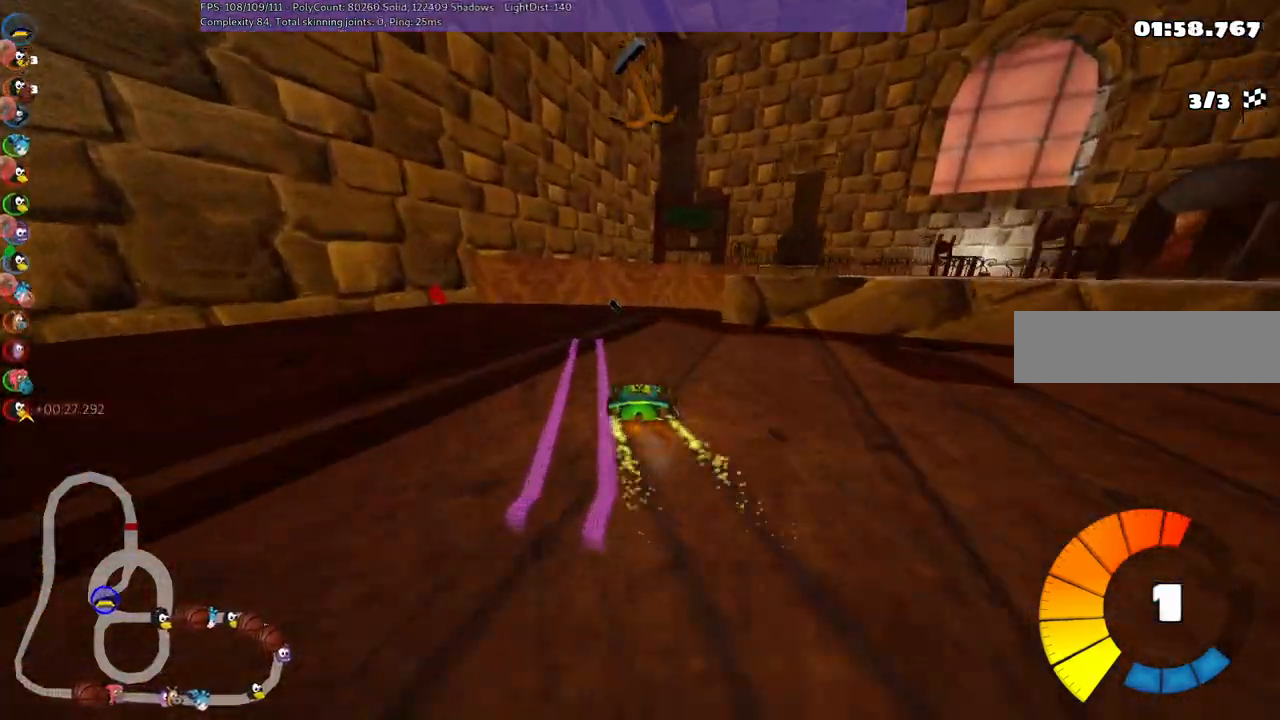
{"keys": ["right", "up"], "events": [[17, "left", "up"], [17, "right", "down"], [167, "n", "down"], [200, "m", "up"], [300, "n", "up"]]}
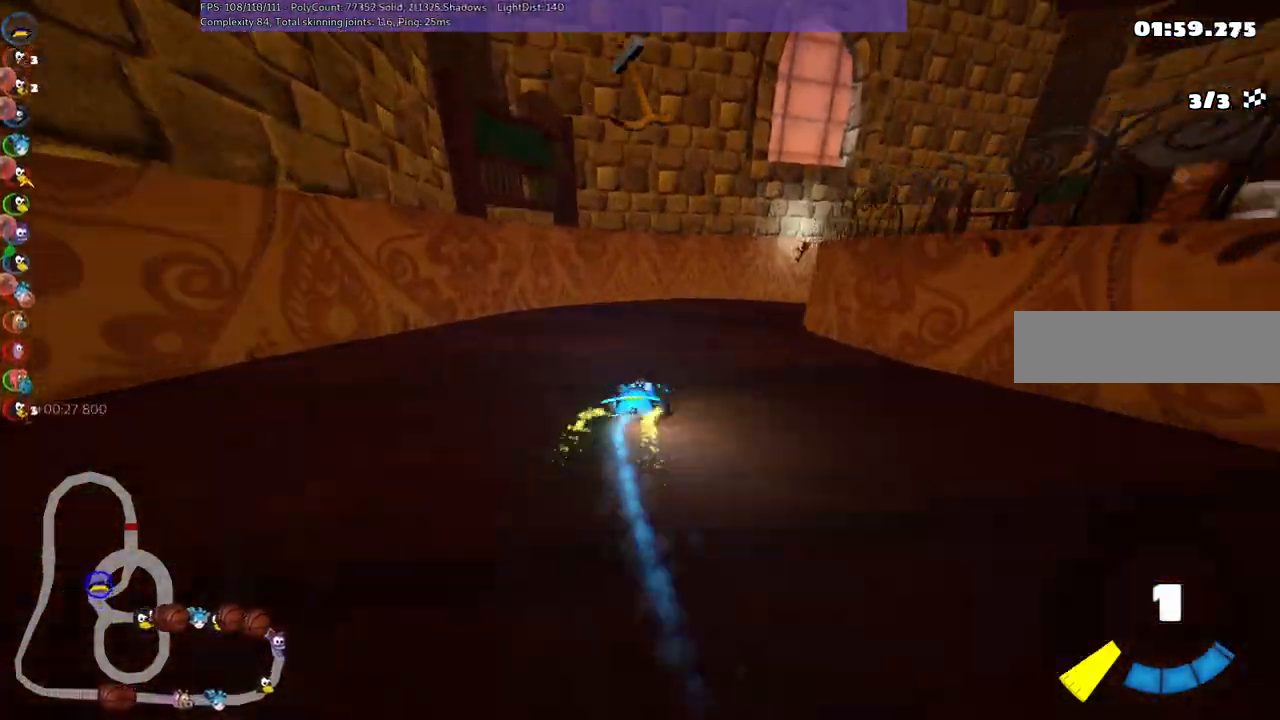
{"keys": ["up"], "events": [[183, "right", "up"], [233, "n", "down"], [317, "n", "up"]]}
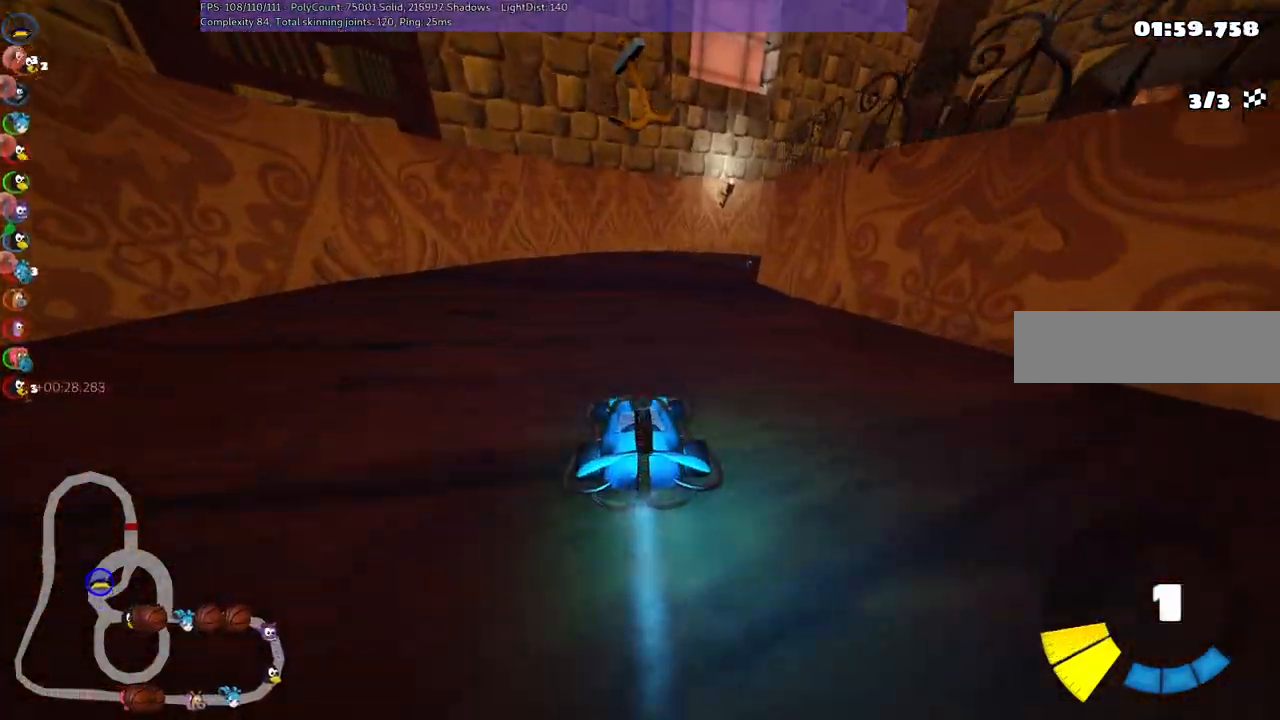
{"keys": ["left", "m", "up"], "events": [[100, "n", "down"], [150, "m", "down"], [150, "right", "down"], [300, "left", "down"], [300, "n", "up"], [400, "right", "up"]]}
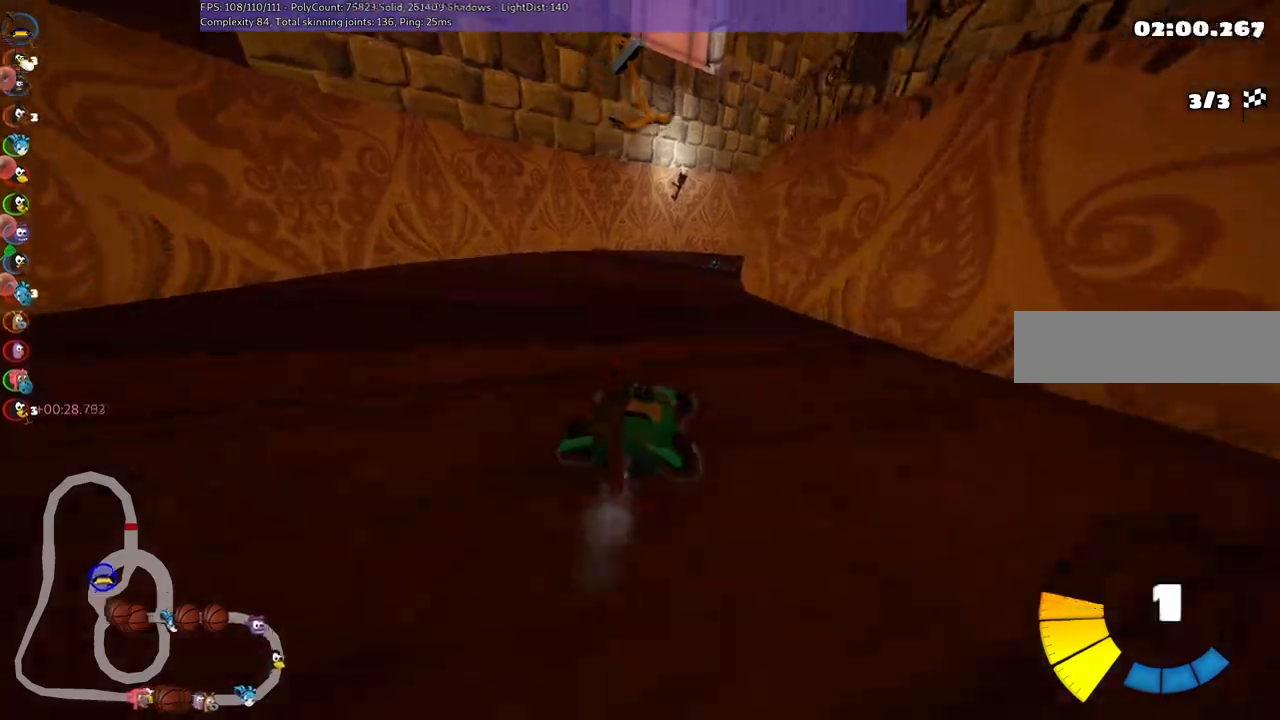
{"keys": ["left", "m", "up"], "events": [[83, "right", "down"], [183, "n", "down"], [183, "right", "up"], [317, "n", "up"]]}
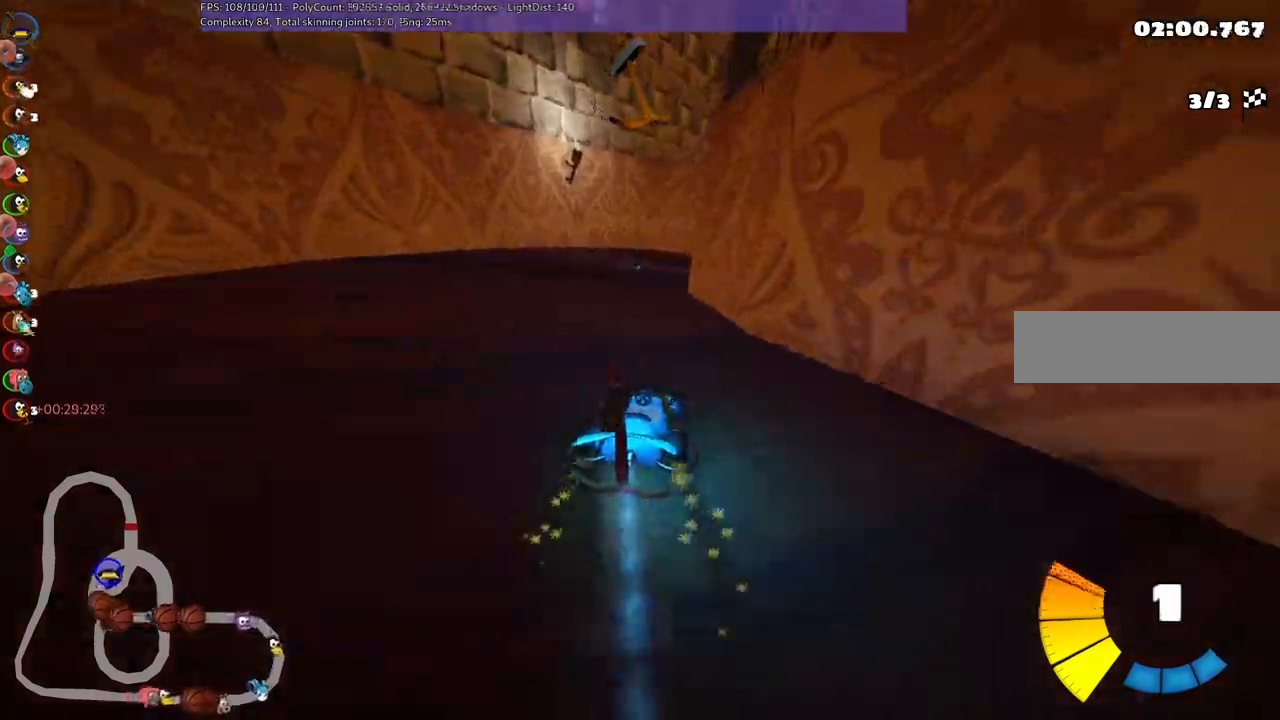
{"keys": ["up"], "events": [[333, "left", "up"], [333, "n", "down"], [383, "m", "up"], [483, "n", "up"]]}
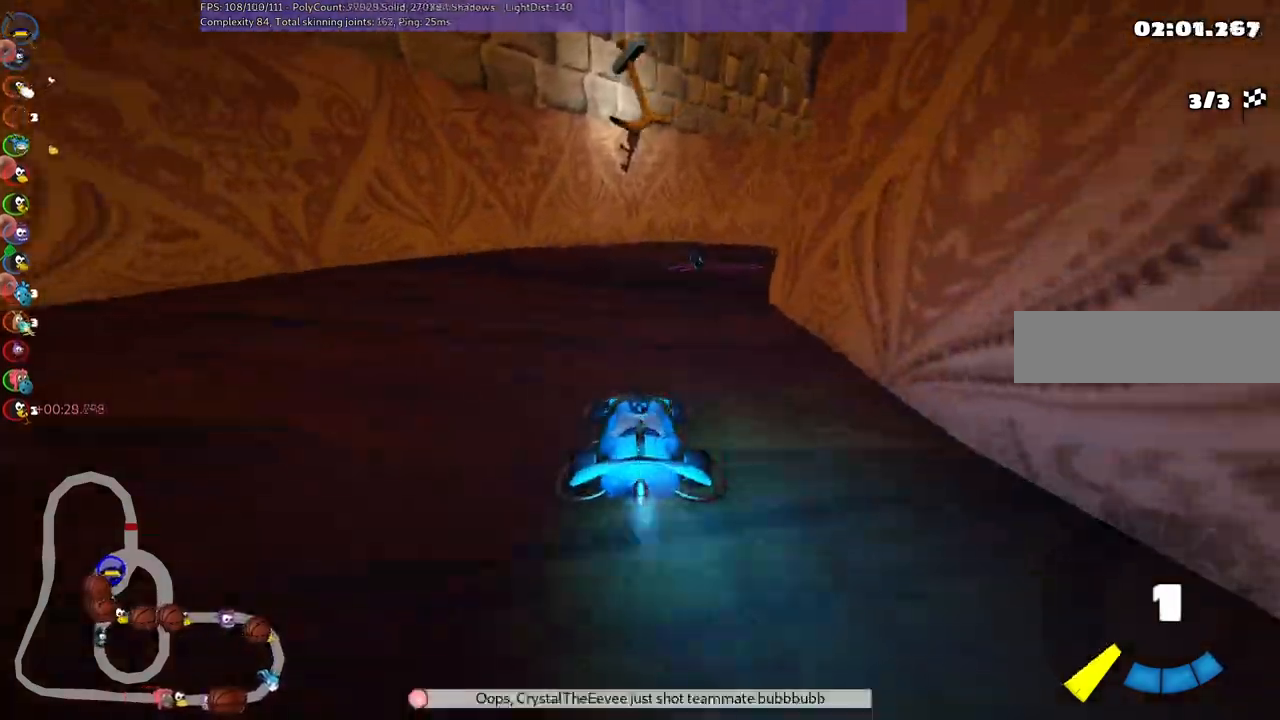
{"keys": ["up"], "events": [[83, "right", "down"], [300, "n", "down"], [300, "right", "up"], [500, "n", "up"]]}
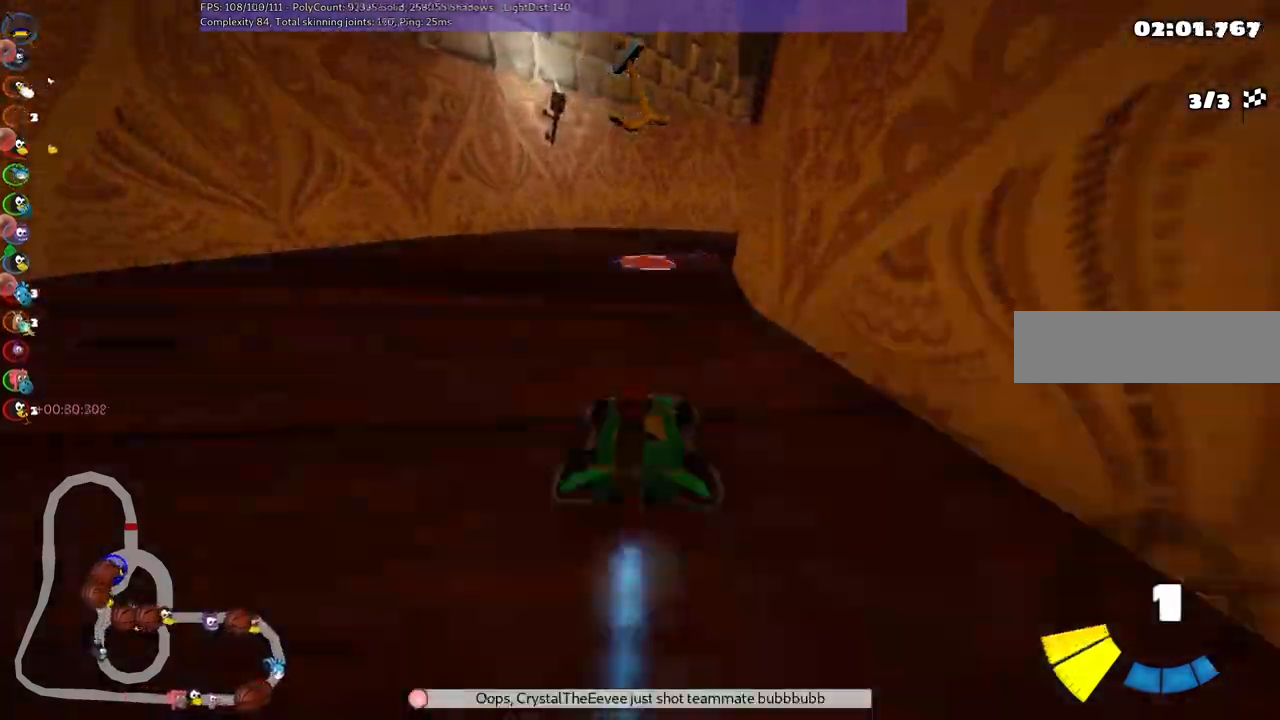
{"keys": ["up"], "events": []}
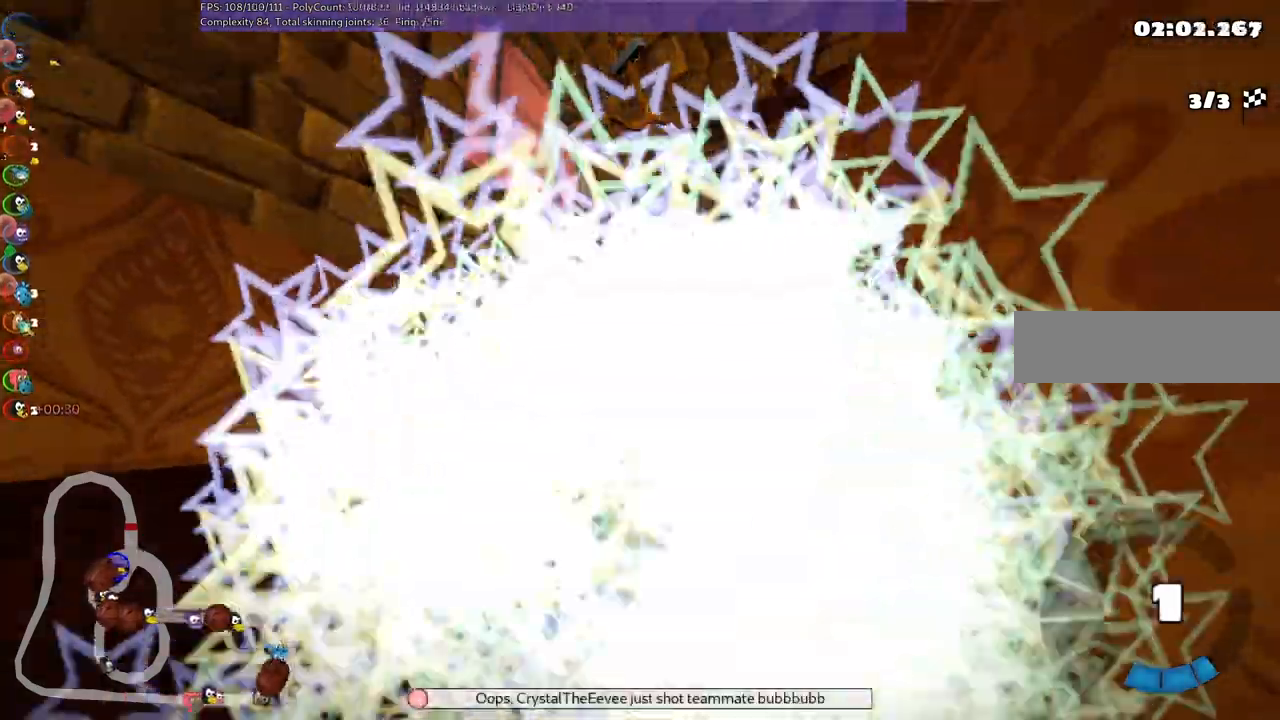
{"keys": ["up"], "events": [[50, "right", "down"], [67, "m", "down"], [300, "m", "up"], [350, "right", "up"]]}
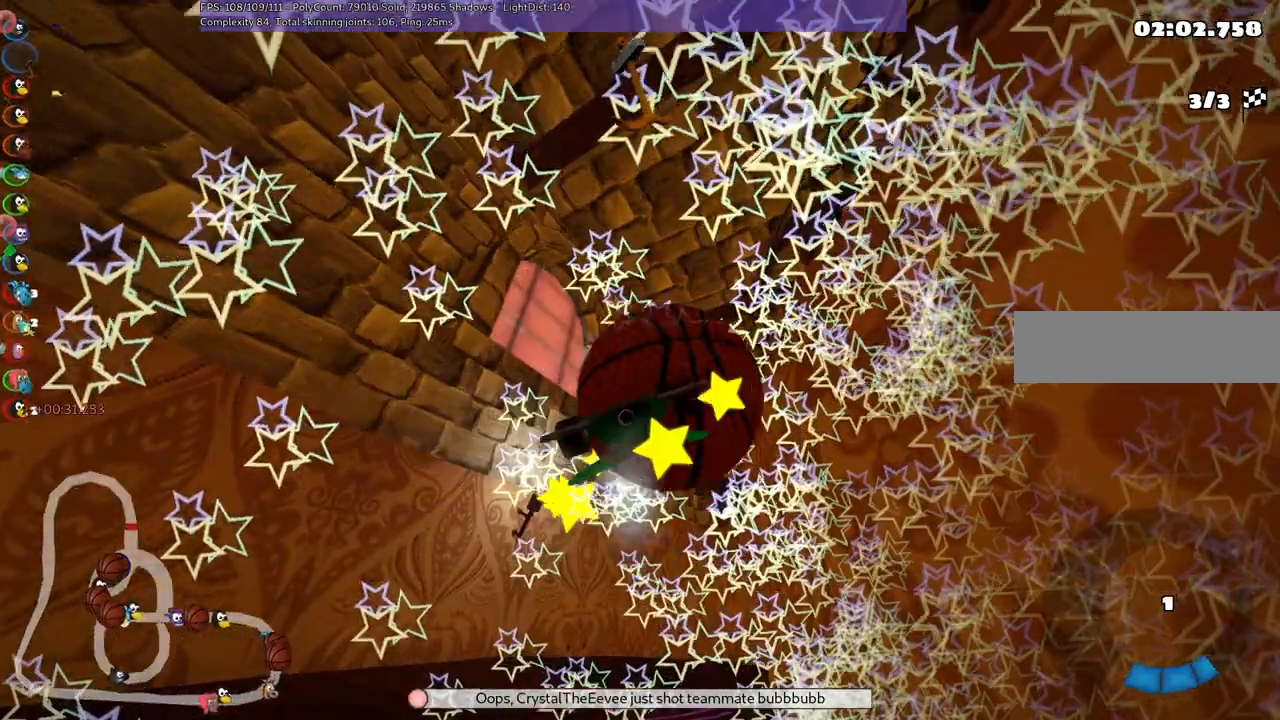
{"keys": ["up"], "events": []}
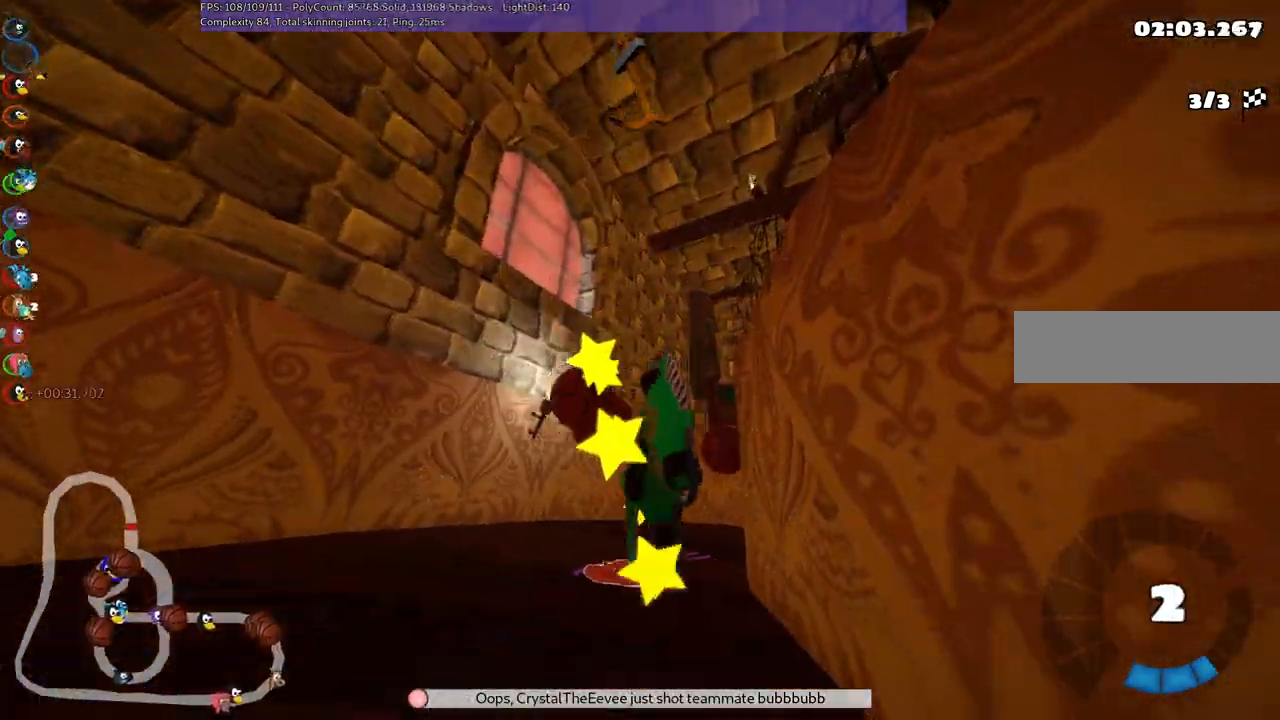
{"keys": ["n", "up"], "events": [[200, "right", "down"], [300, "n", "down"], [433, "right", "up"]]}
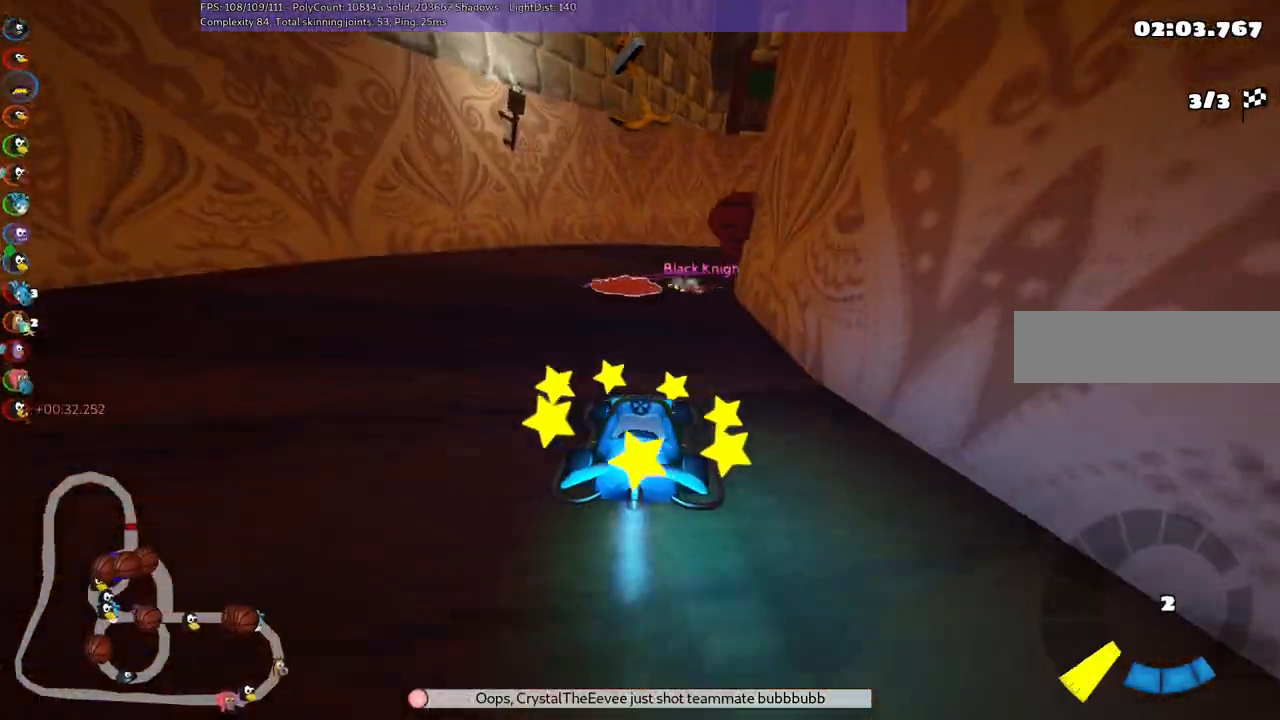
{"keys": ["m", "right", "up"], "events": [[317, "m", "down"], [317, "n", "up"], [317, "right", "down"]]}